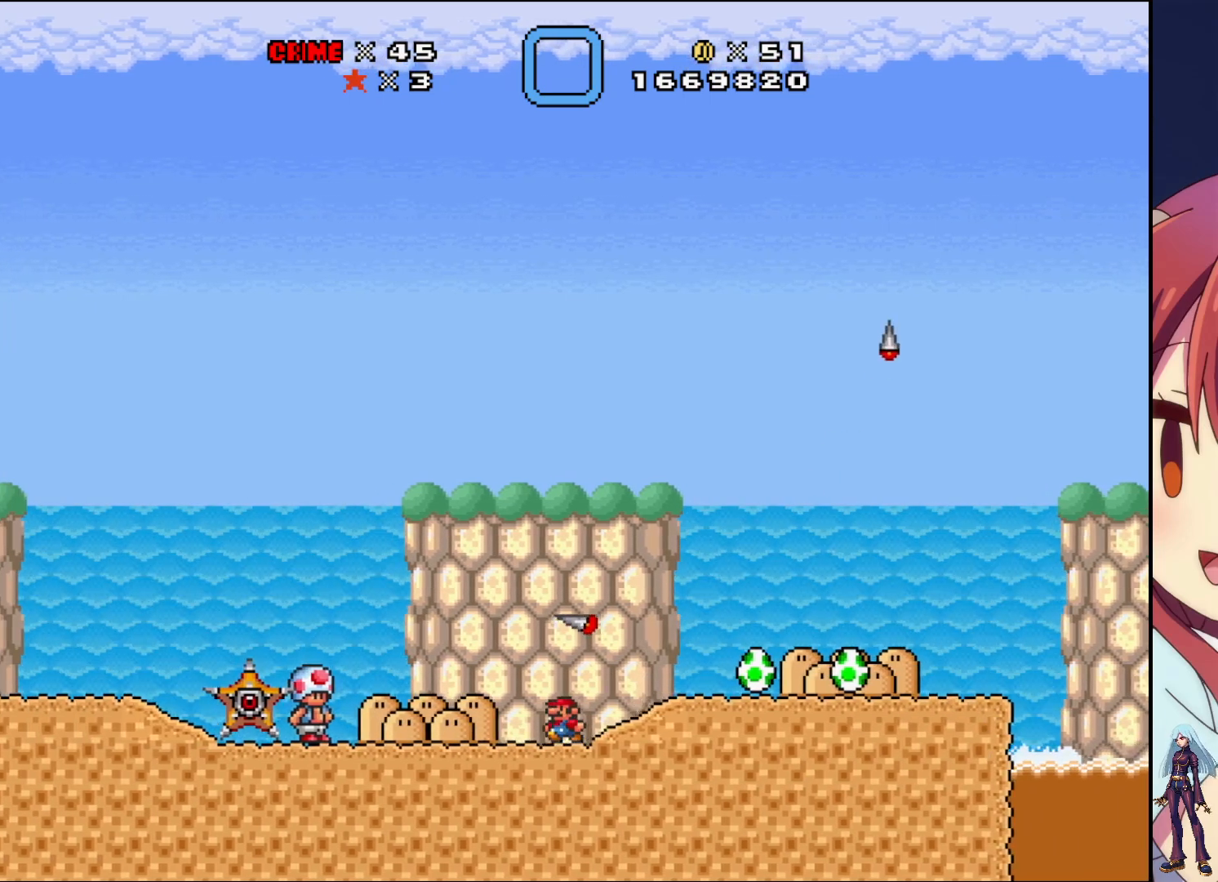
Gameplay with a controller (PlayStation layout); each line is a JSON object with the inputs held at the frame after it. "events" lists button and stick changes between this image and that frame as [ms after this image, input, new state], when the widget could be followed in between. Not read: L3 R3 left_stick right_stick.
{"buttons": ["DPAD_RIGHT"], "events": [[33, "DPAD_LEFT", "up"], [117, "DPAD_RIGHT", "down"], [250, "DPAD_RIGHT", "up"], [450, "DPAD_RIGHT", "down"]]}
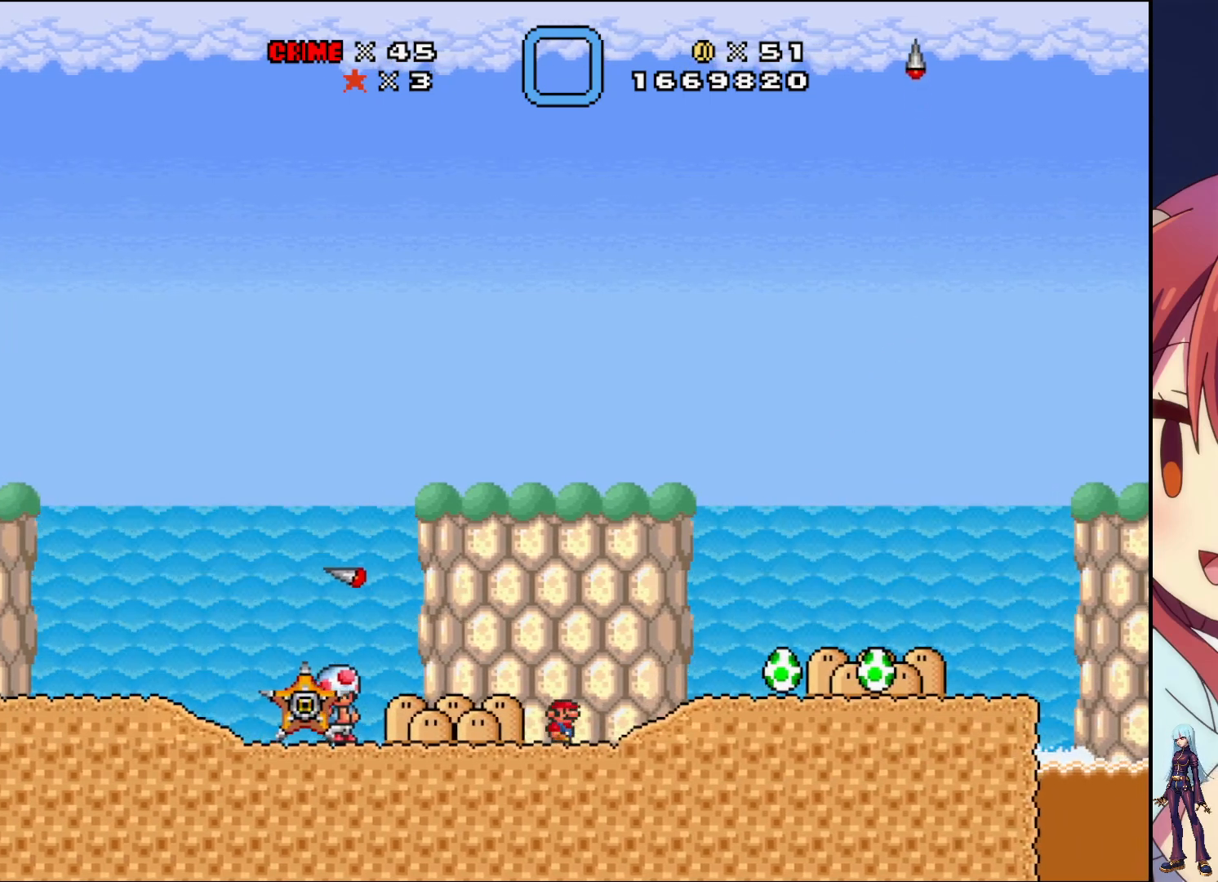
{"buttons": [], "events": [[300, "DPAD_RIGHT", "up"]]}
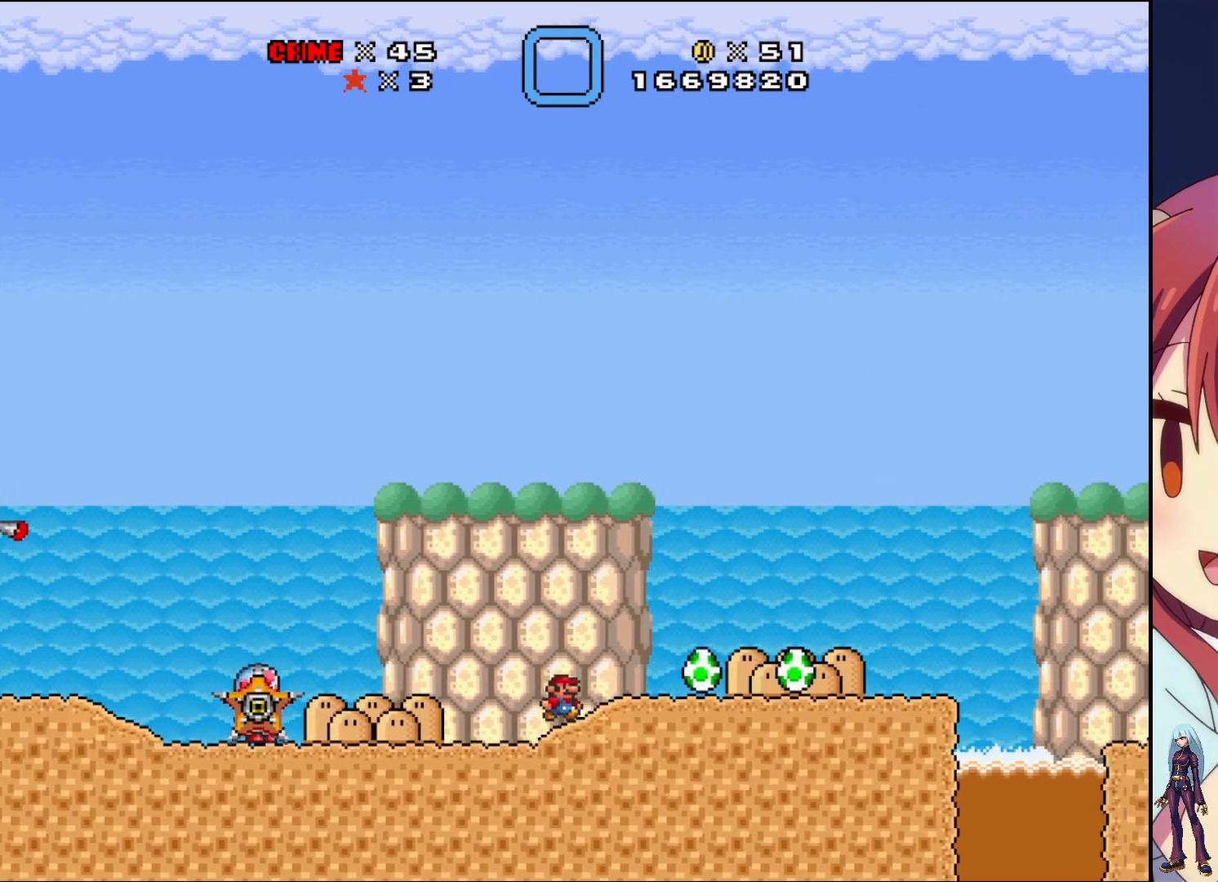
{"buttons": [], "events": [[117, "DPAD_RIGHT", "down"], [417, "DPAD_RIGHT", "up"]]}
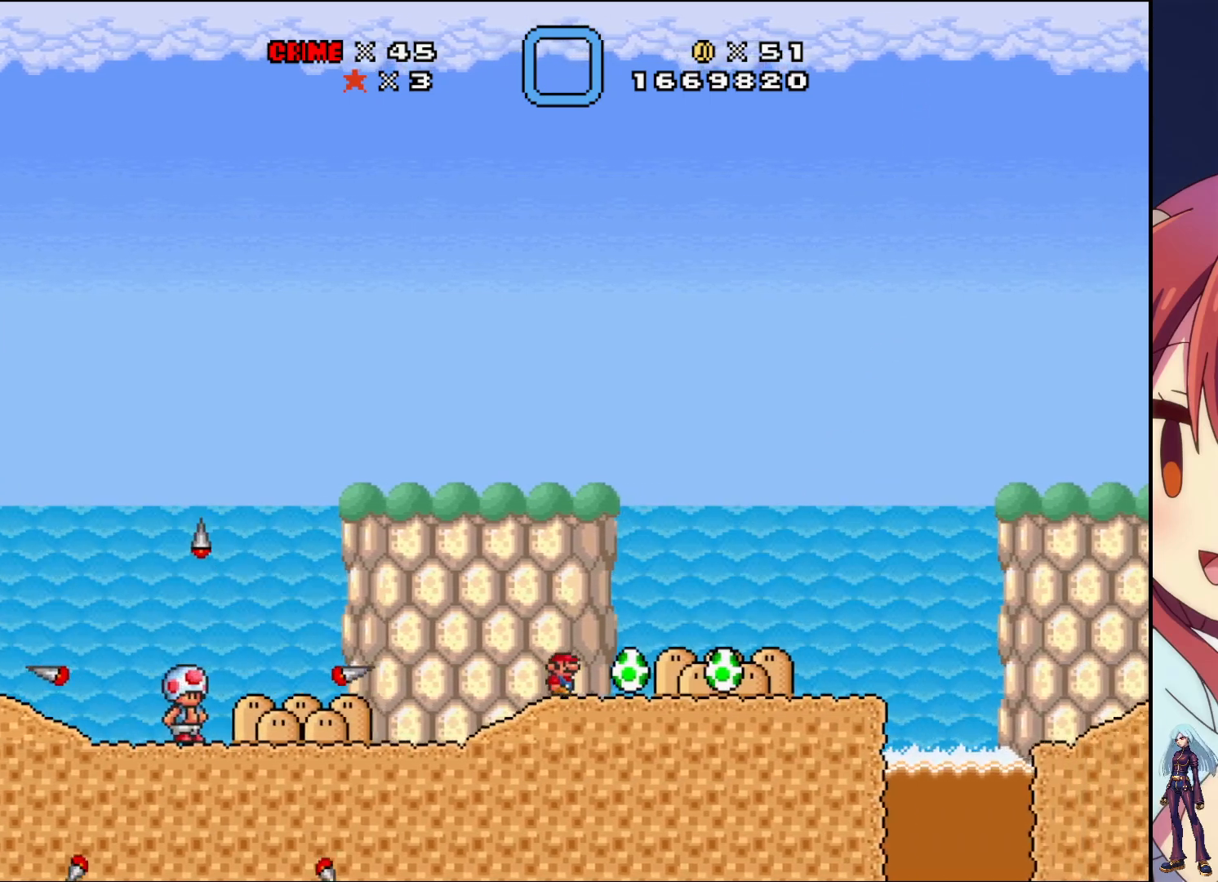
{"buttons": ["CROSS", "SQUARE", "DPAD_RIGHT"], "events": [[167, "DPAD_RIGHT", "down"], [217, "SQUARE", "down"], [383, "CROSS", "down"]]}
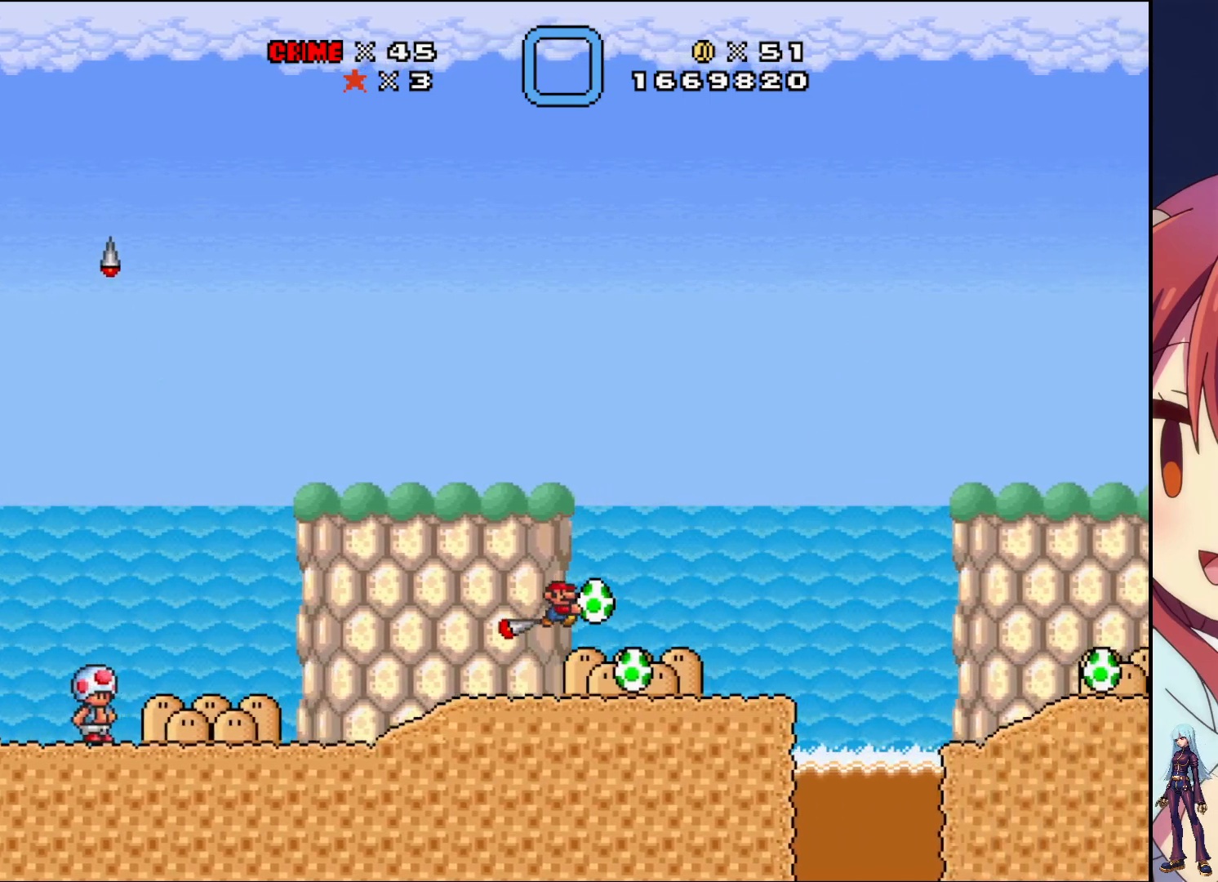
{"buttons": ["SQUARE", "DPAD_LEFT"], "events": [[233, "DPAD_RIGHT", "up"], [300, "DPAD_LEFT", "down"], [400, "CROSS", "up"]]}
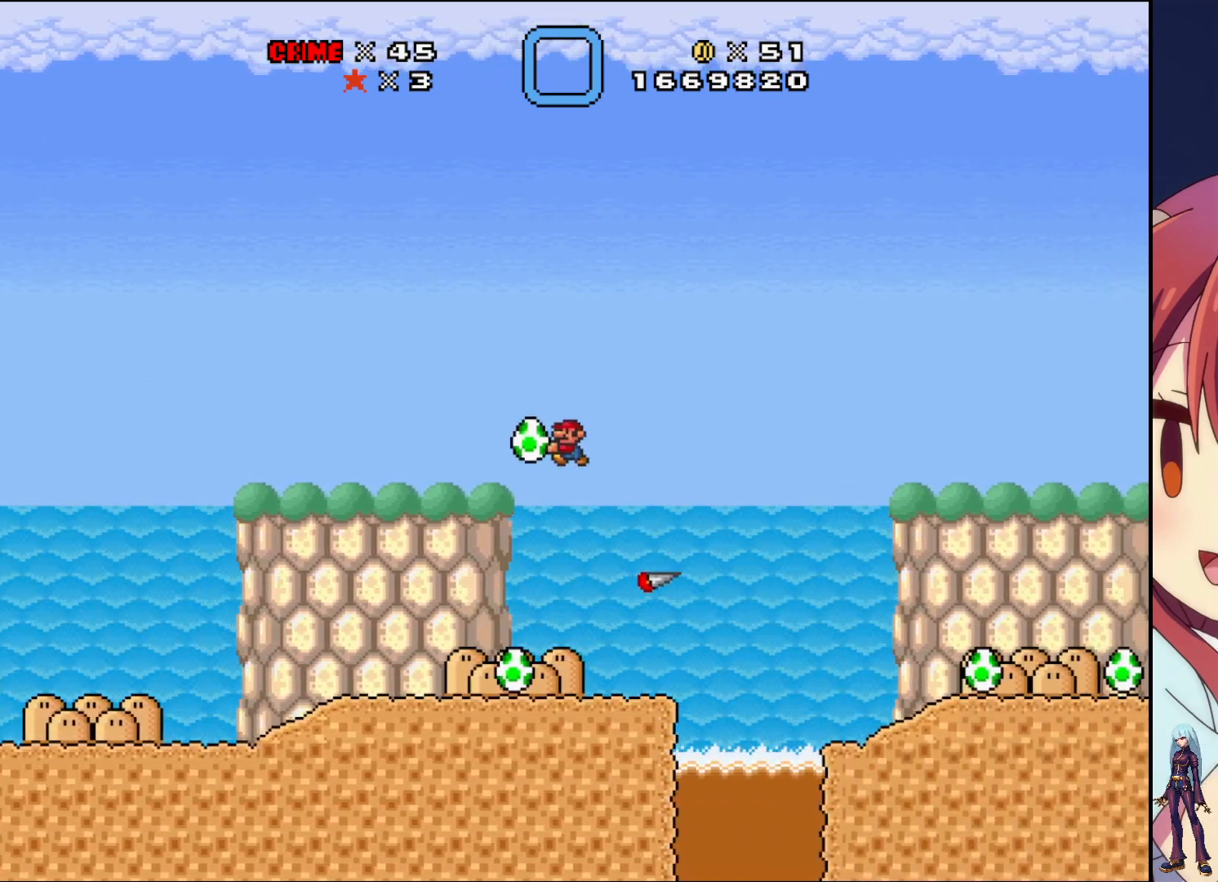
{"buttons": ["SQUARE"], "events": [[33, "DPAD_LEFT", "up"], [117, "DPAD_RIGHT", "down"], [383, "DPAD_RIGHT", "up"]]}
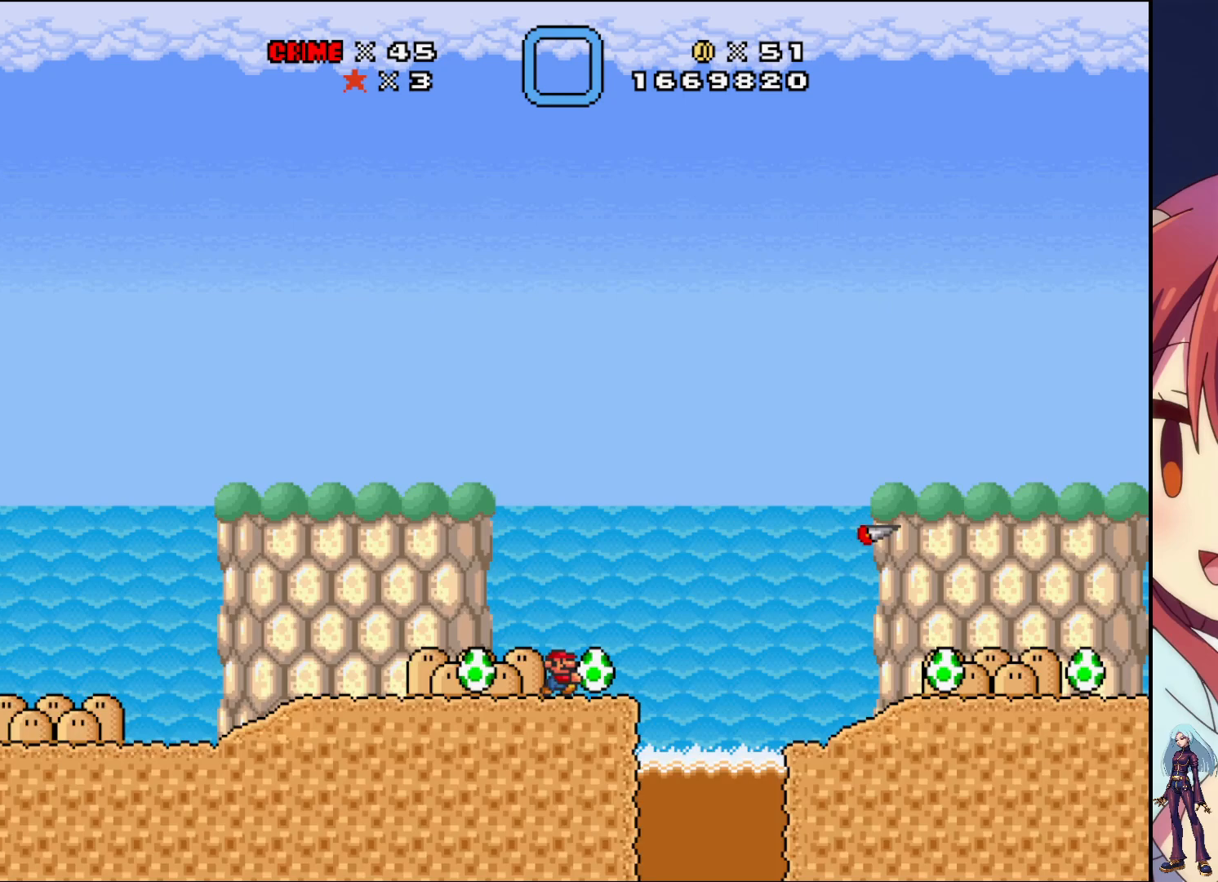
{"buttons": ["DPAD_LEFT"], "events": [[50, "DPAD_LEFT", "down"], [150, "DPAD_LEFT", "up"], [167, "SQUARE", "up"], [367, "DPAD_LEFT", "down"]]}
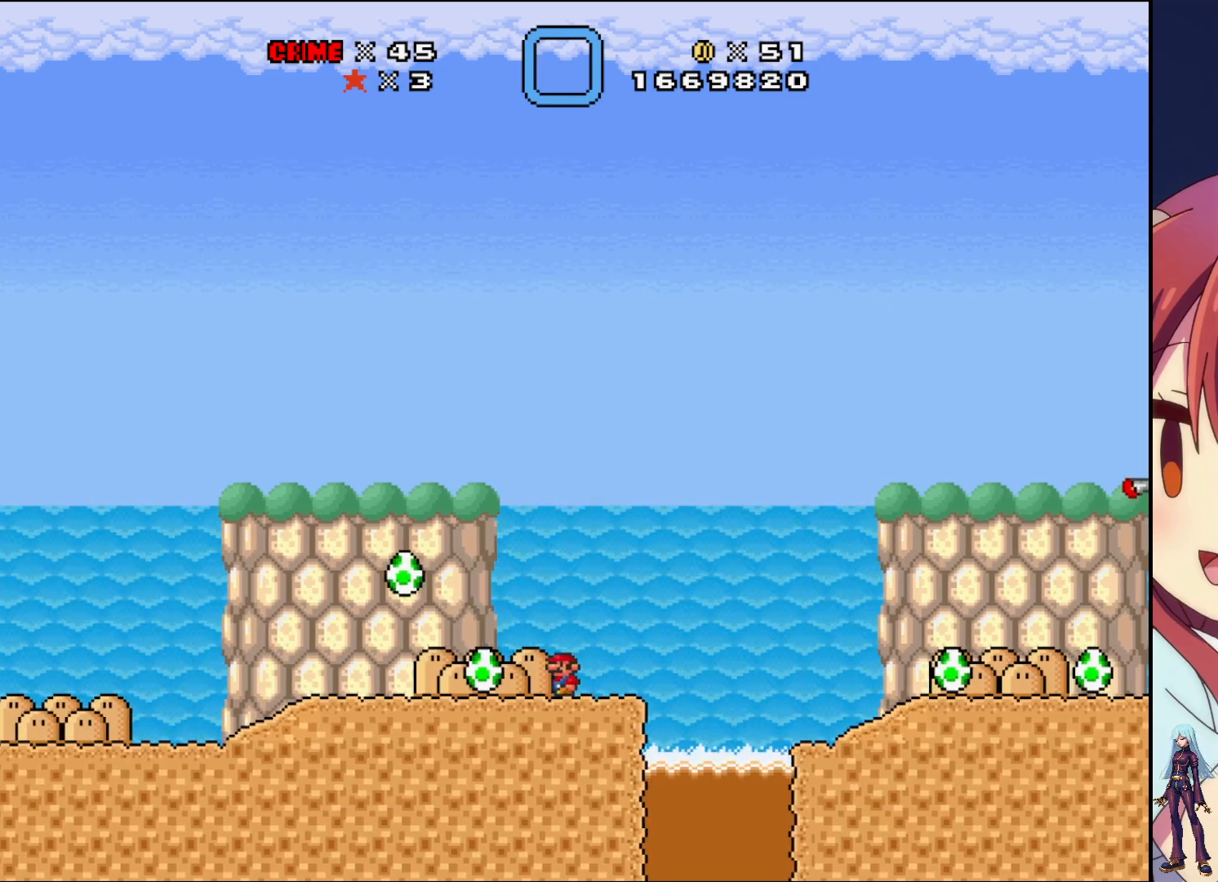
{"buttons": ["SQUARE"], "events": [[33, "SQUARE", "down"], [217, "DPAD_LEFT", "up"], [283, "DPAD_RIGHT", "down"], [450, "DPAD_RIGHT", "up"]]}
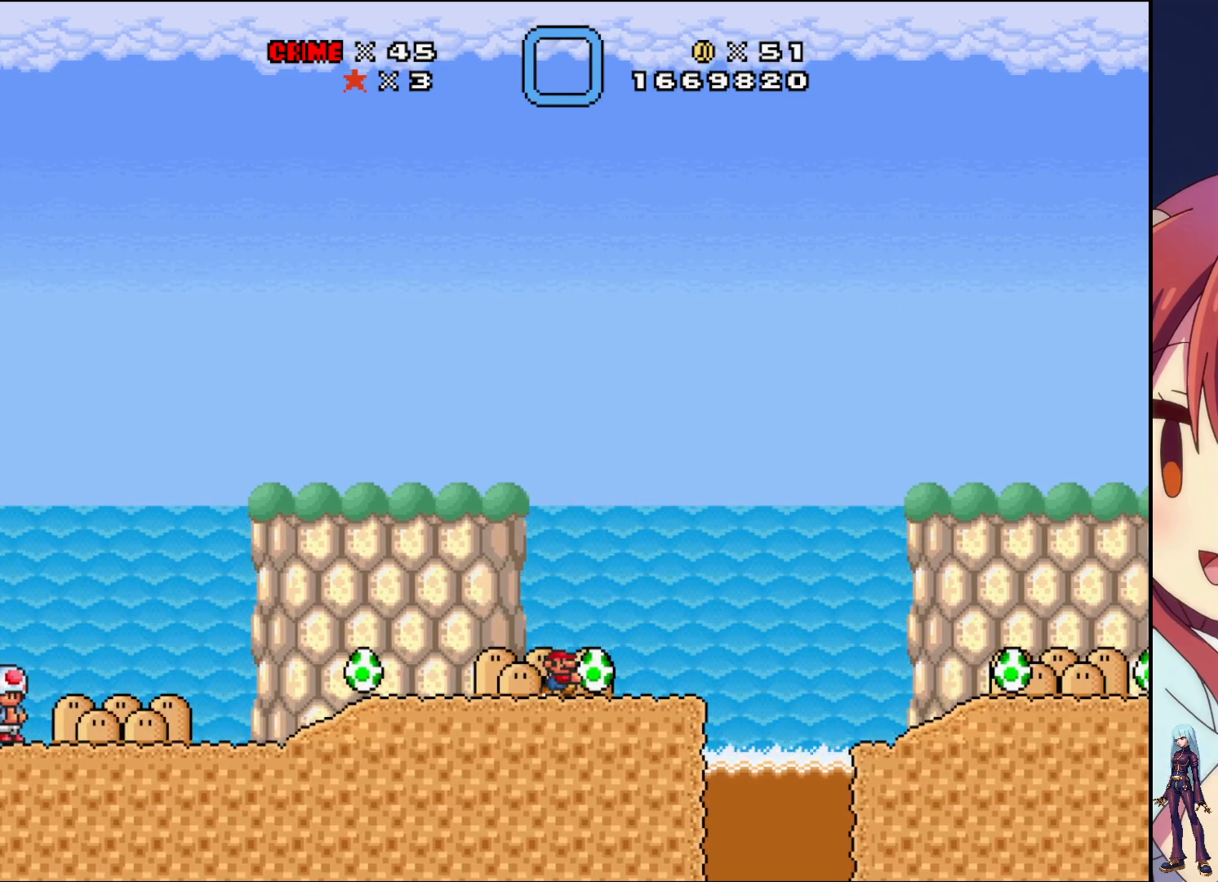
{"buttons": ["SQUARE", "DPAD_RIGHT"], "events": [[67, "SQUARE", "up"], [167, "DPAD_RIGHT", "down"], [217, "SQUARE", "down"]]}
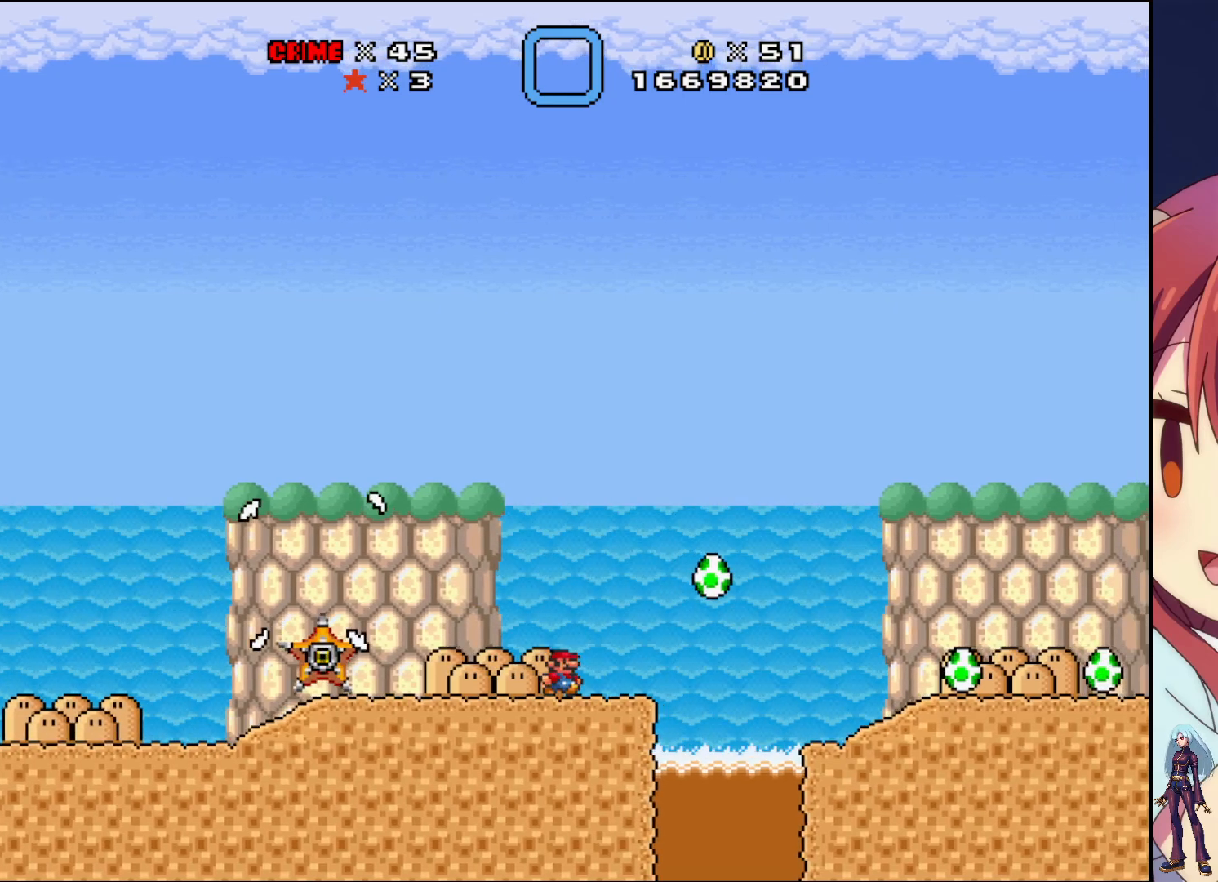
{"buttons": ["CROSS", "SQUARE", "DPAD_RIGHT"], "events": [[267, "CROSS", "down"]]}
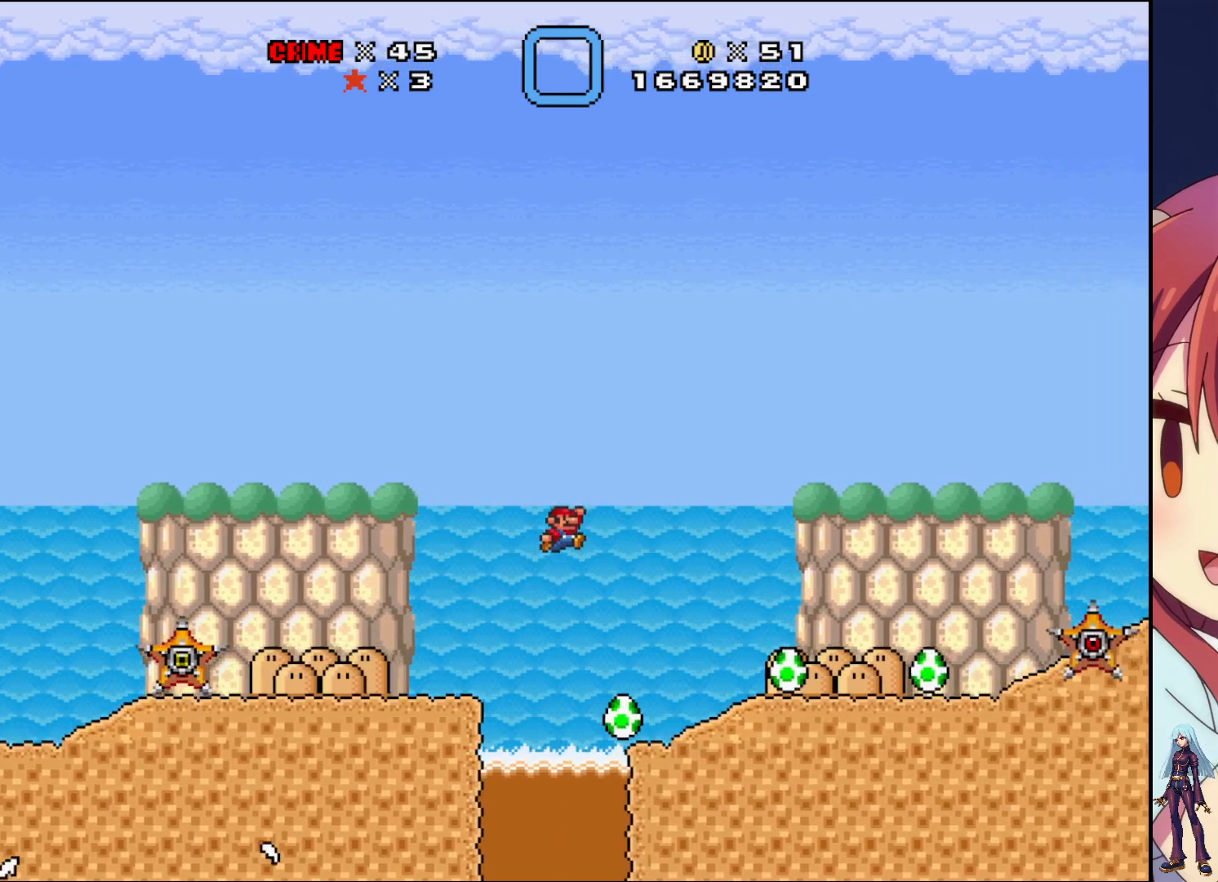
{"buttons": ["SQUARE"], "events": [[350, "CROSS", "up"], [500, "DPAD_RIGHT", "up"]]}
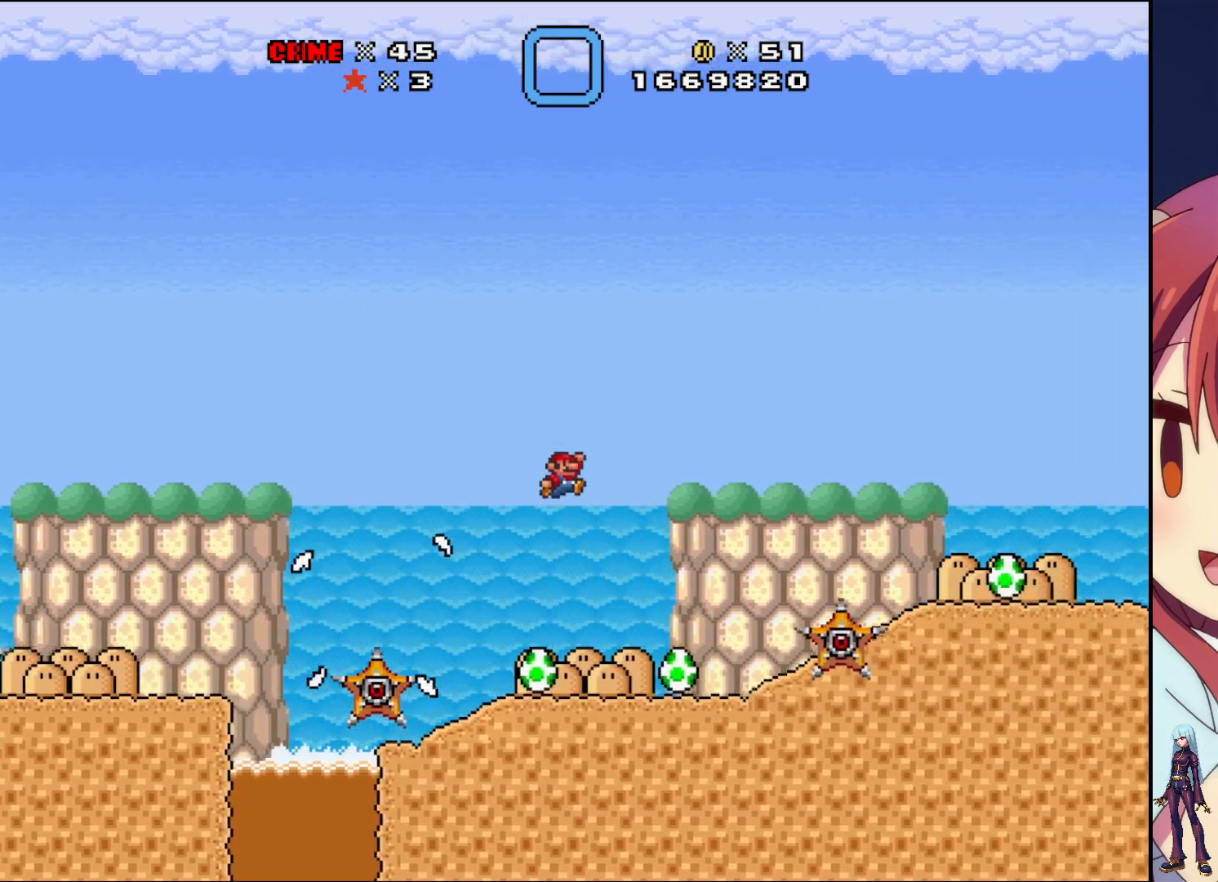
{"buttons": ["SQUARE"], "events": [[67, "DPAD_LEFT", "down"], [450, "DPAD_LEFT", "up"]]}
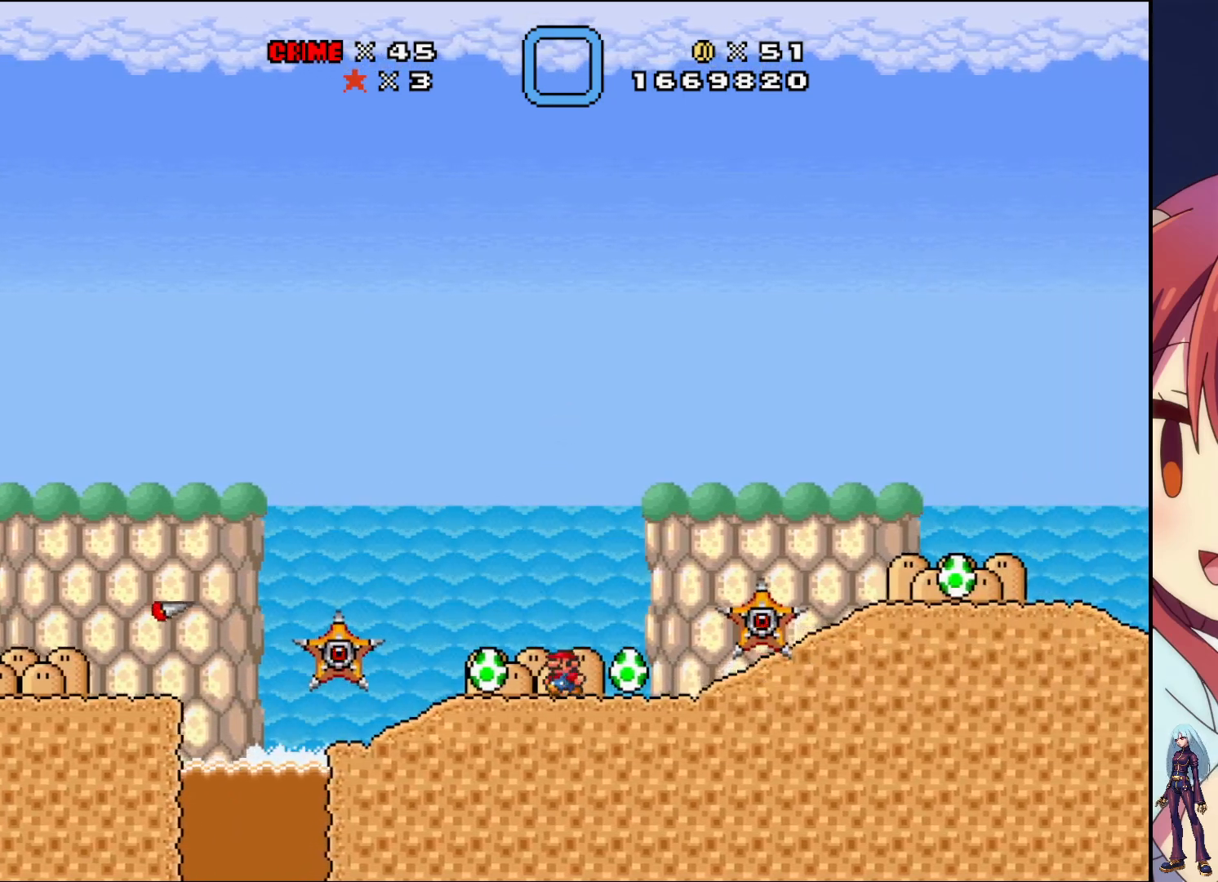
{"buttons": ["SQUARE"], "events": [[83, "DPAD_RIGHT", "down"], [267, "DPAD_RIGHT", "up"]]}
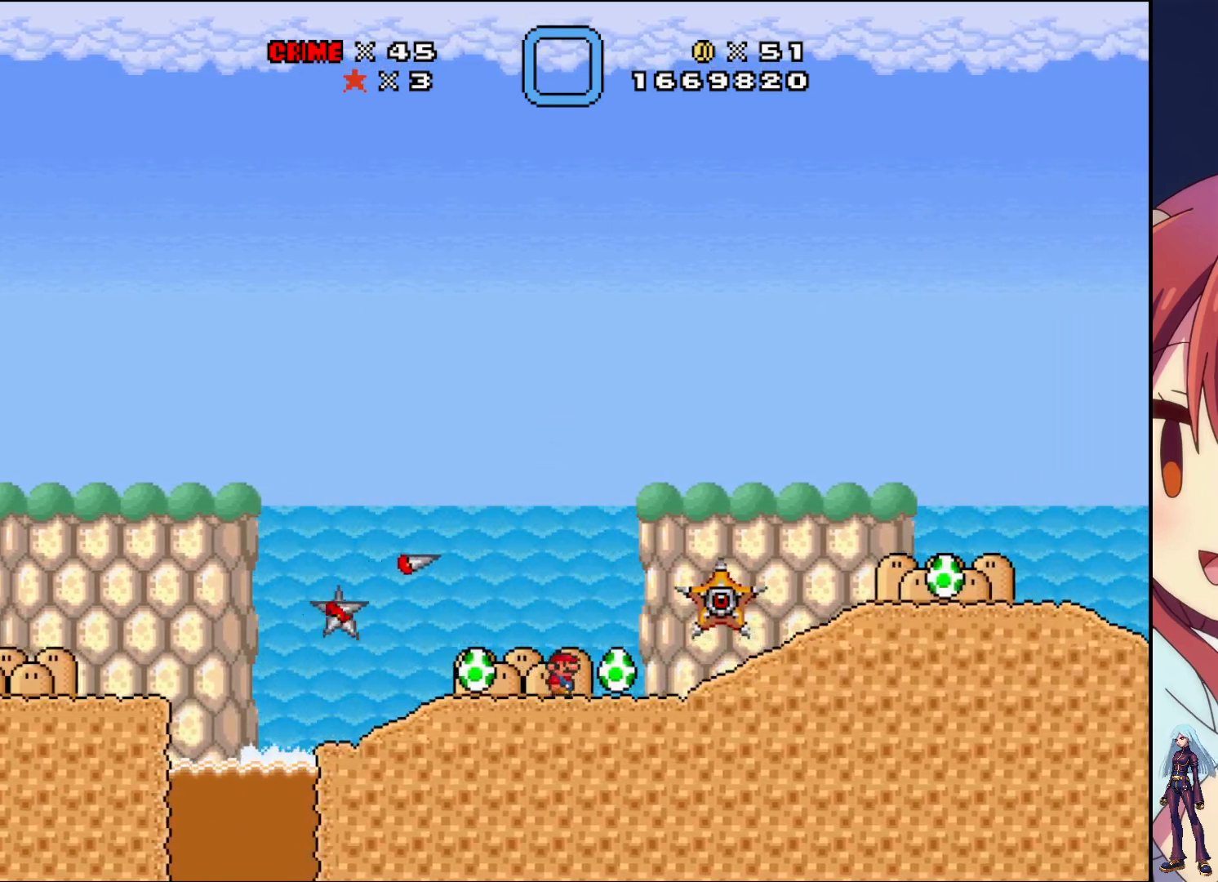
{"buttons": ["SQUARE"], "events": []}
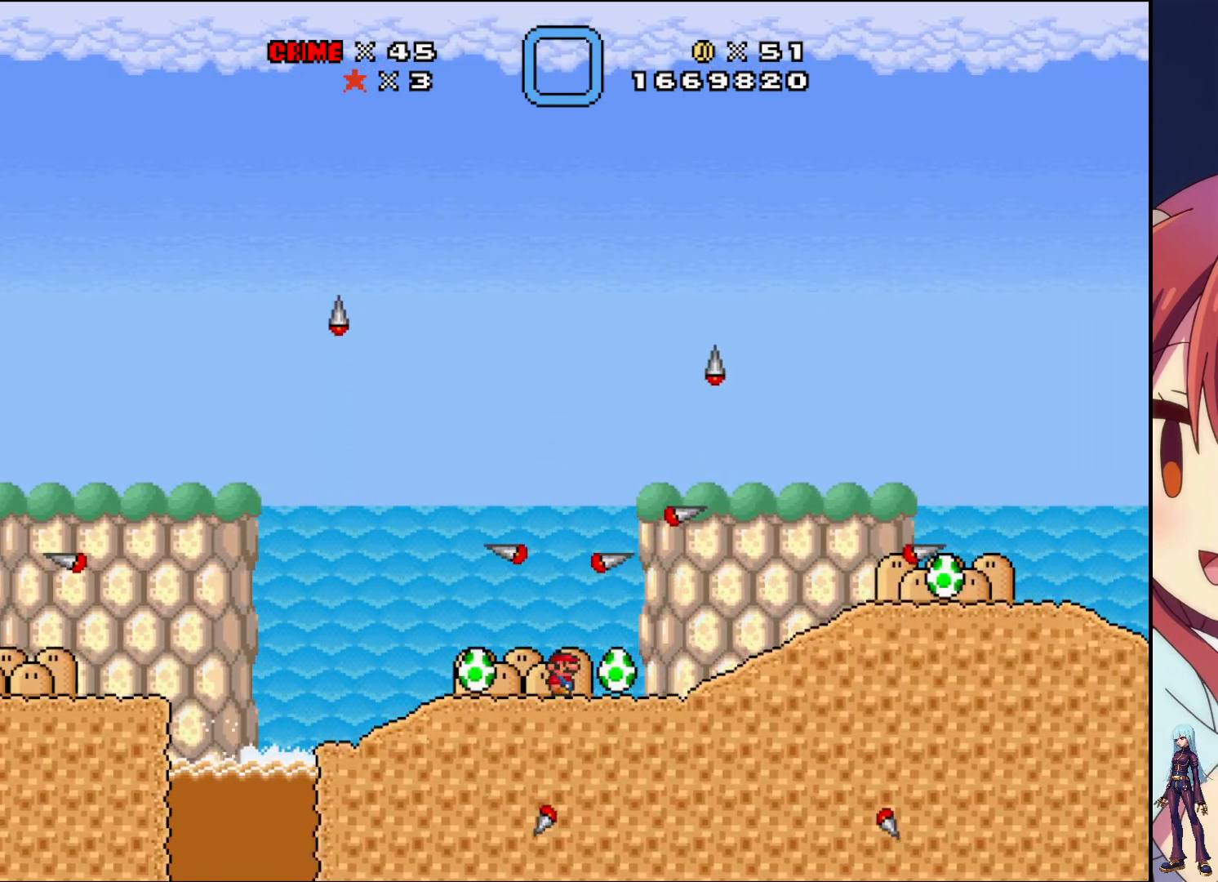
{"buttons": ["SQUARE"], "events": []}
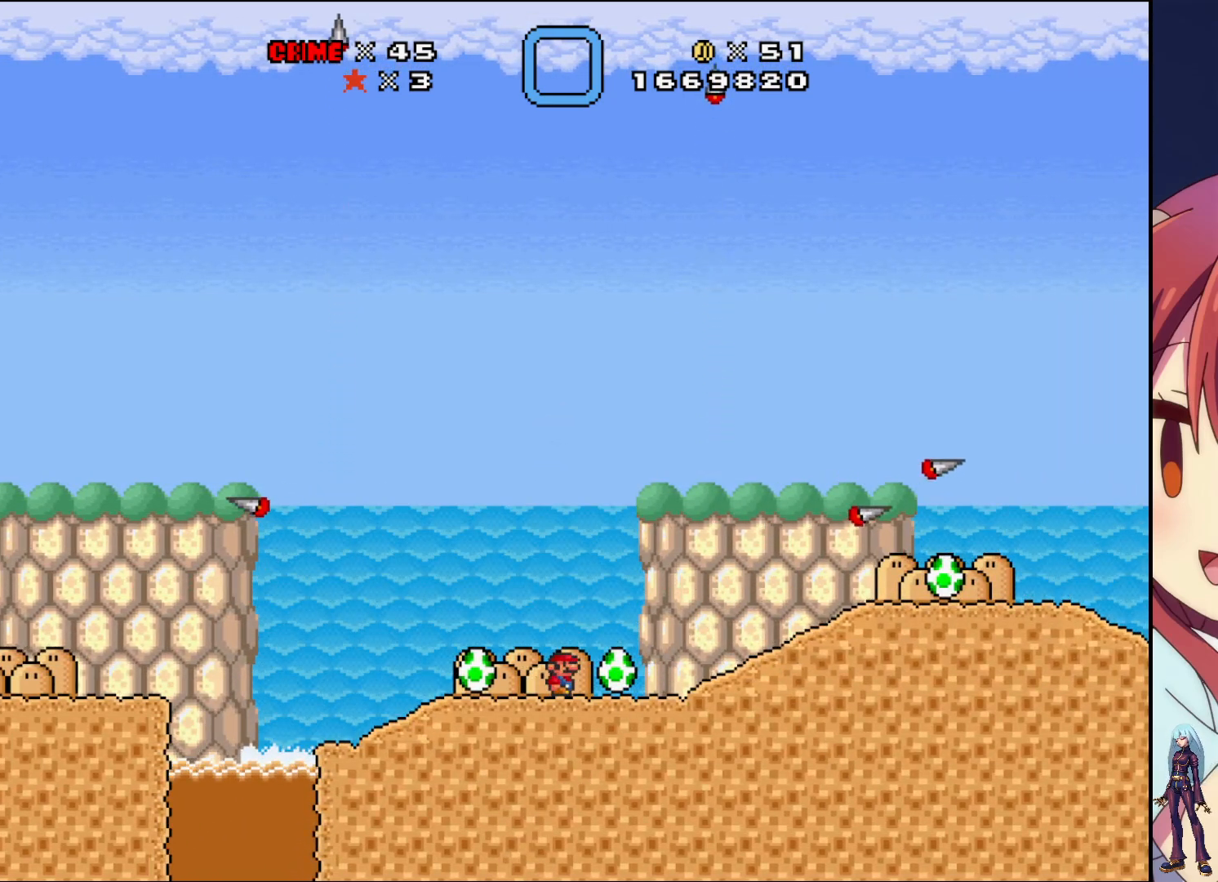
{"buttons": ["SQUARE", "DPAD_RIGHT"], "events": [[350, "DPAD_RIGHT", "down"]]}
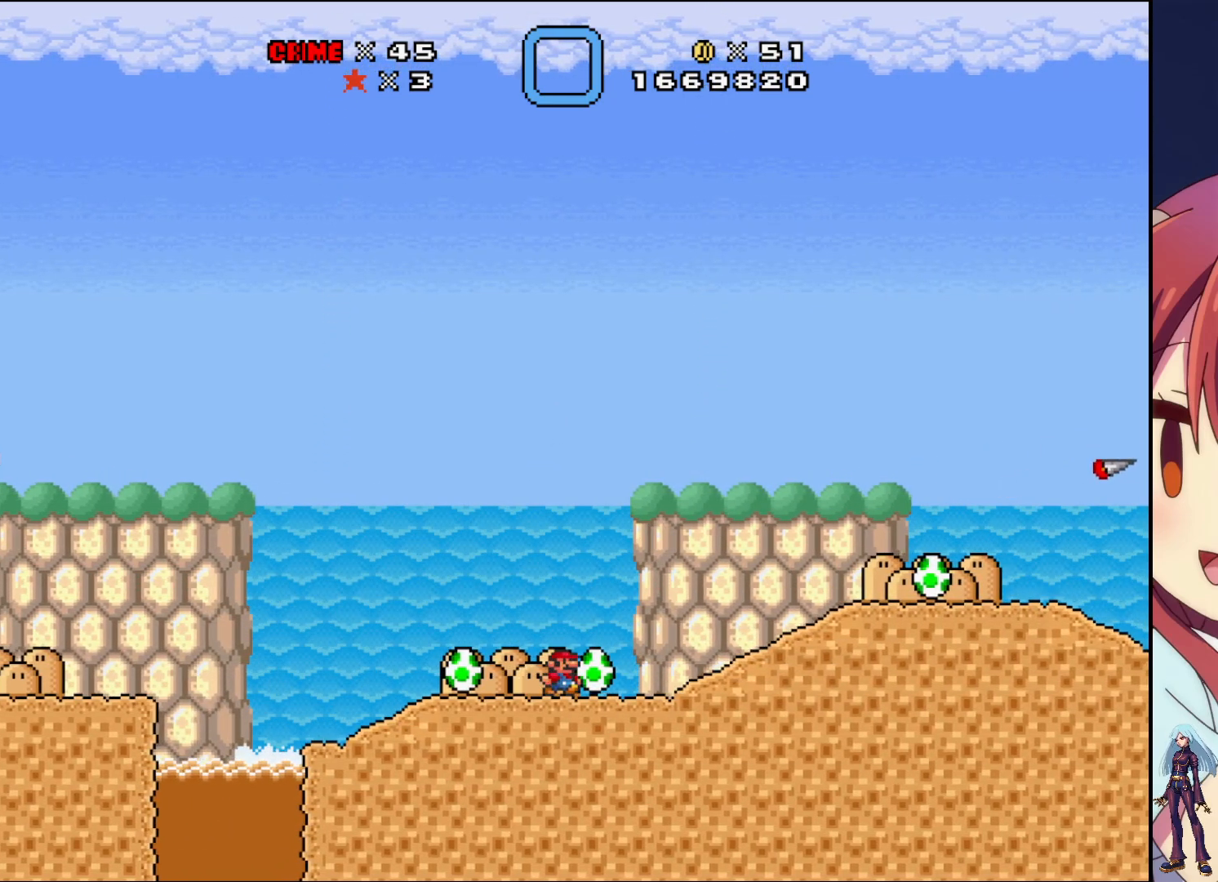
{"buttons": ["DPAD_RIGHT"], "events": [[33, "DPAD_RIGHT", "up"], [100, "DPAD_LEFT", "down"], [233, "DPAD_LEFT", "up"], [267, "SQUARE", "up"], [317, "DPAD_RIGHT", "down"]]}
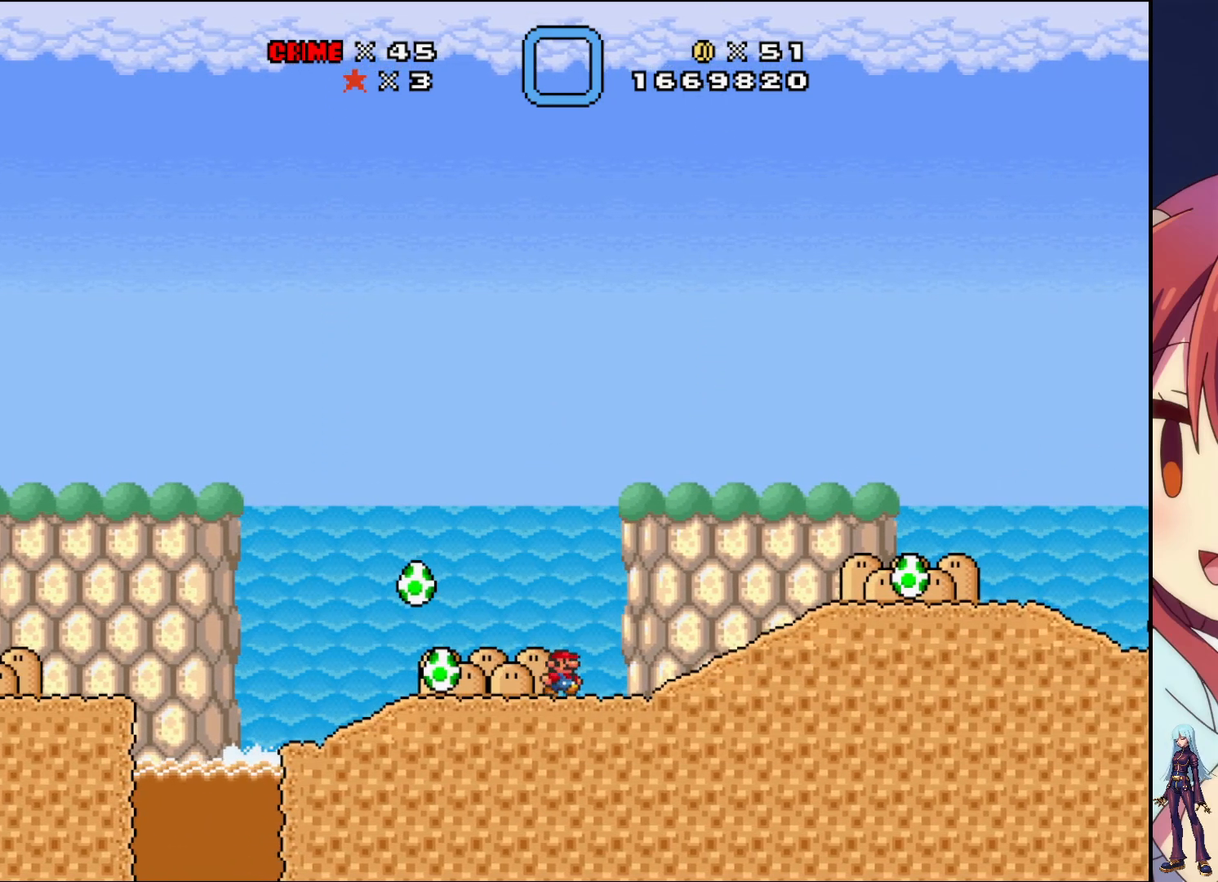
{"buttons": ["DPAD_LEFT"], "events": [[250, "DPAD_RIGHT", "up"], [500, "DPAD_LEFT", "down"]]}
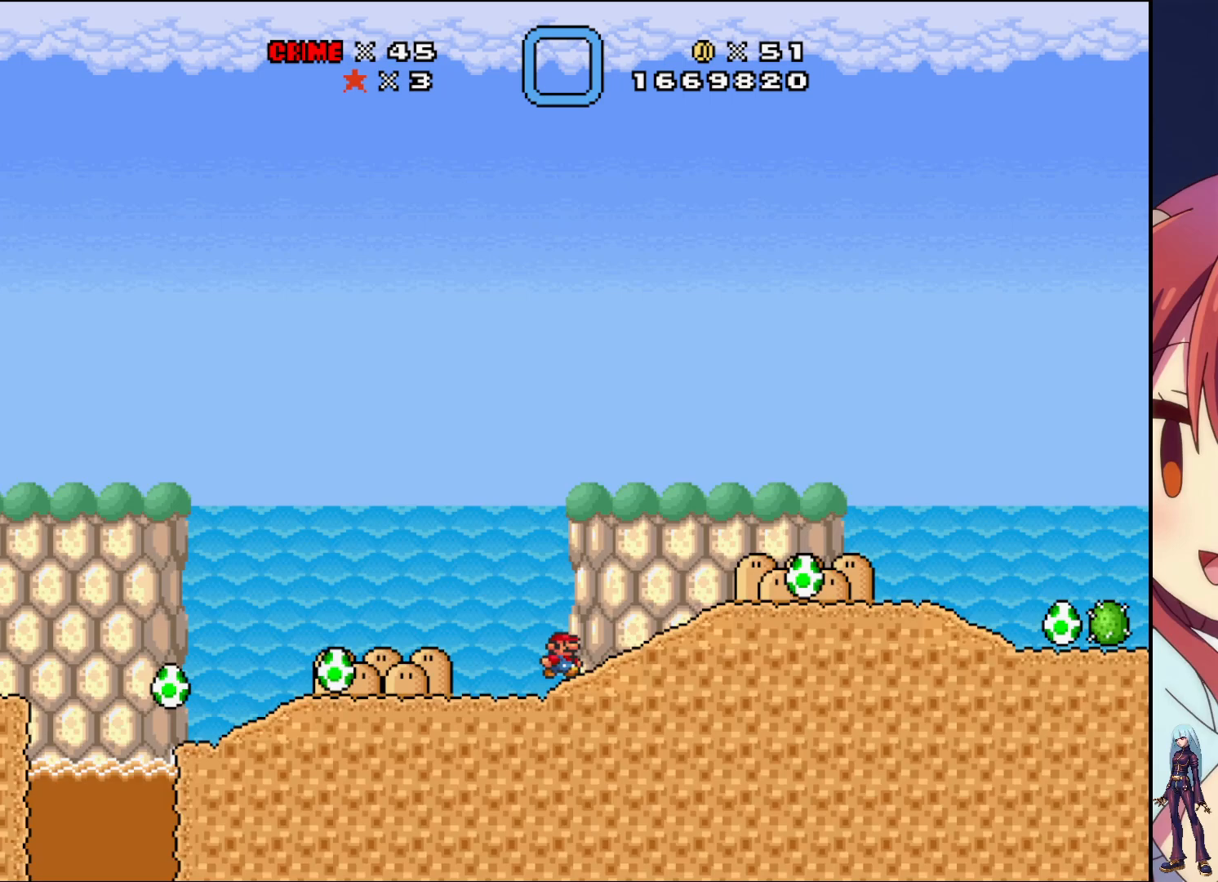
{"buttons": [], "events": [[167, "DPAD_LEFT", "up"]]}
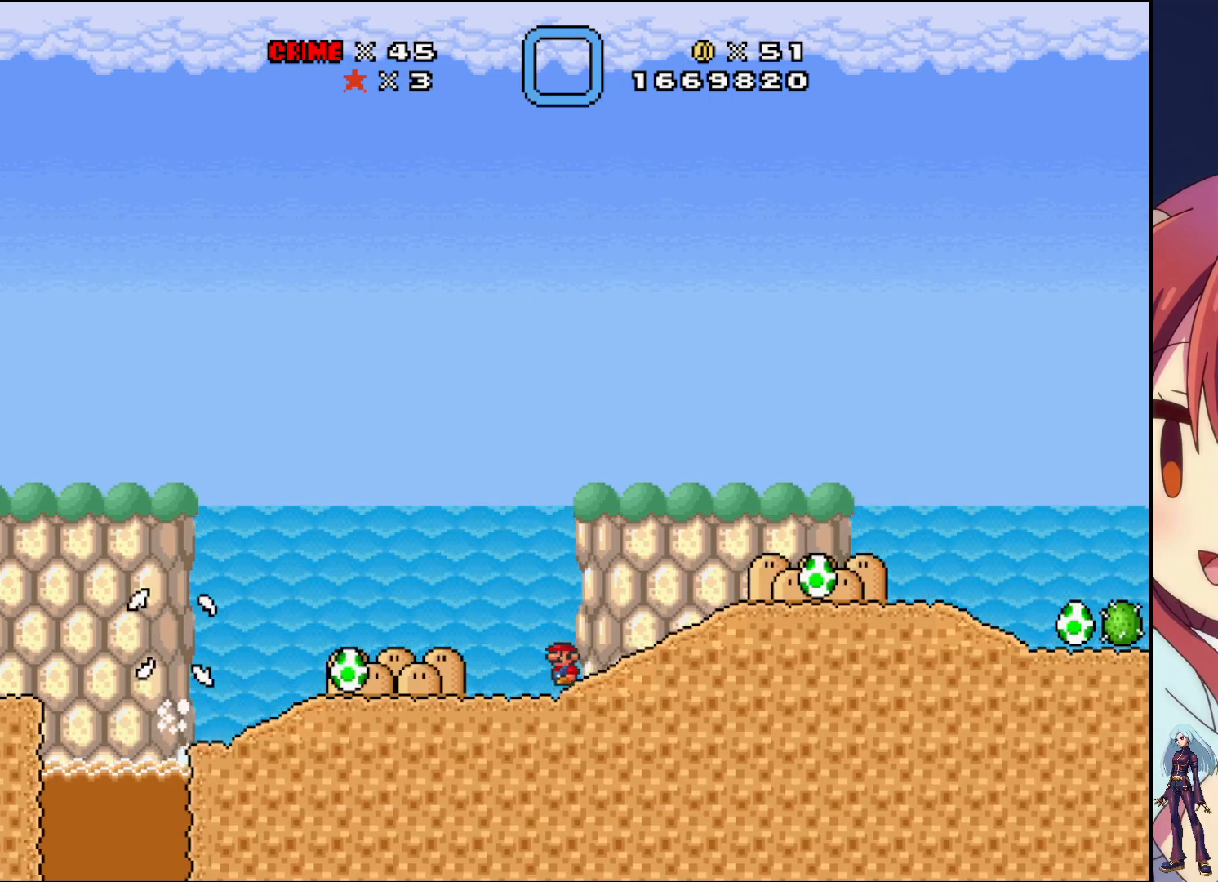
{"buttons": [], "events": [[67, "DPAD_RIGHT", "down"], [217, "DPAD_RIGHT", "up"]]}
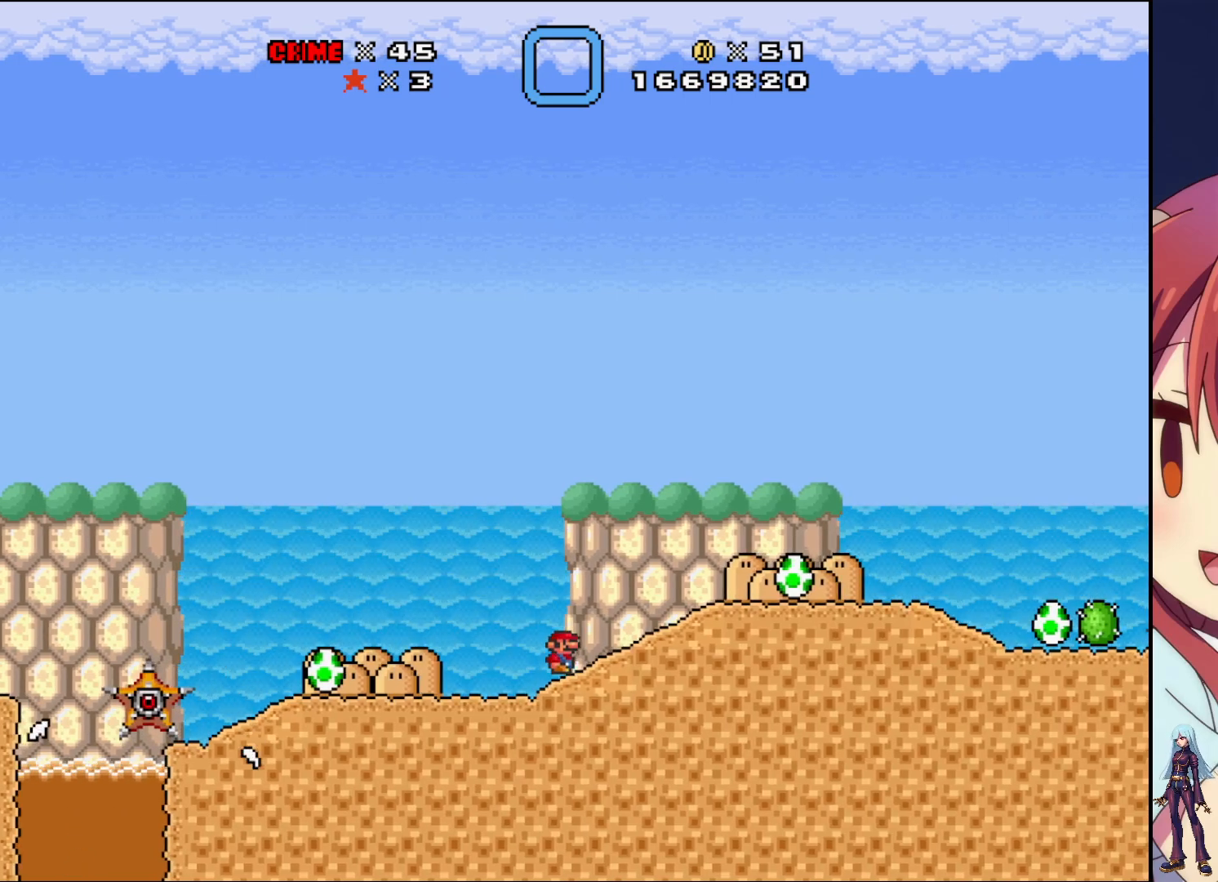
{"buttons": [], "events": [[250, "DPAD_LEFT", "down"], [383, "DPAD_LEFT", "up"]]}
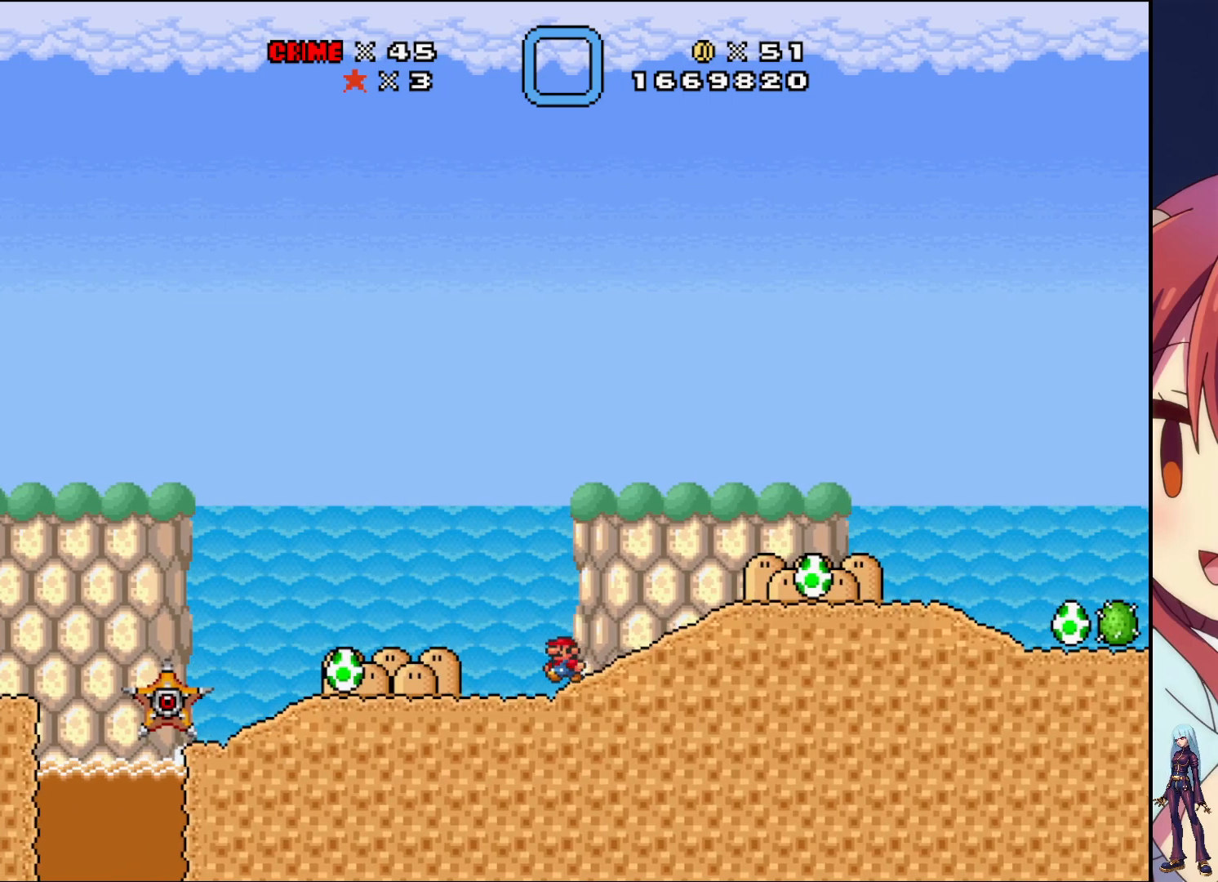
{"buttons": [], "events": []}
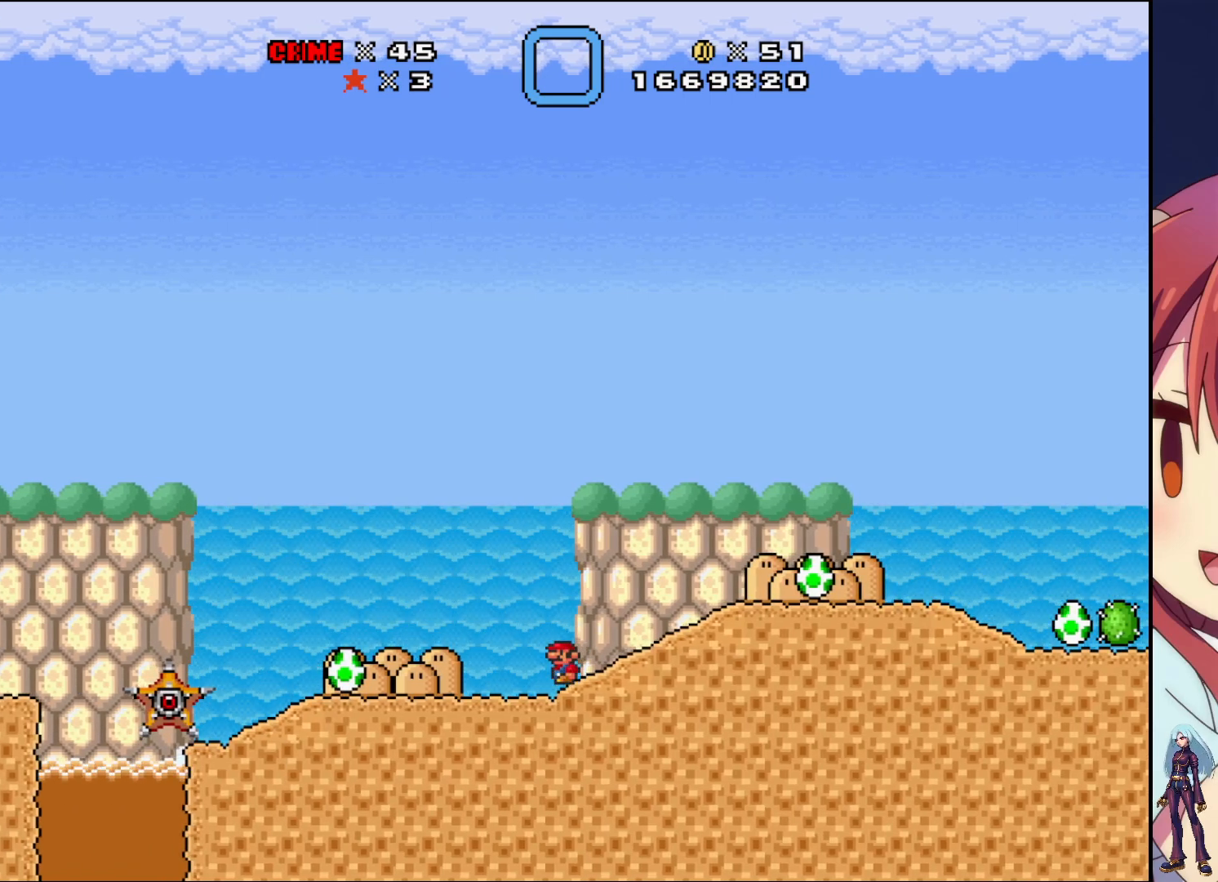
{"buttons": ["DPAD_LEFT"], "events": [[483, "DPAD_LEFT", "down"]]}
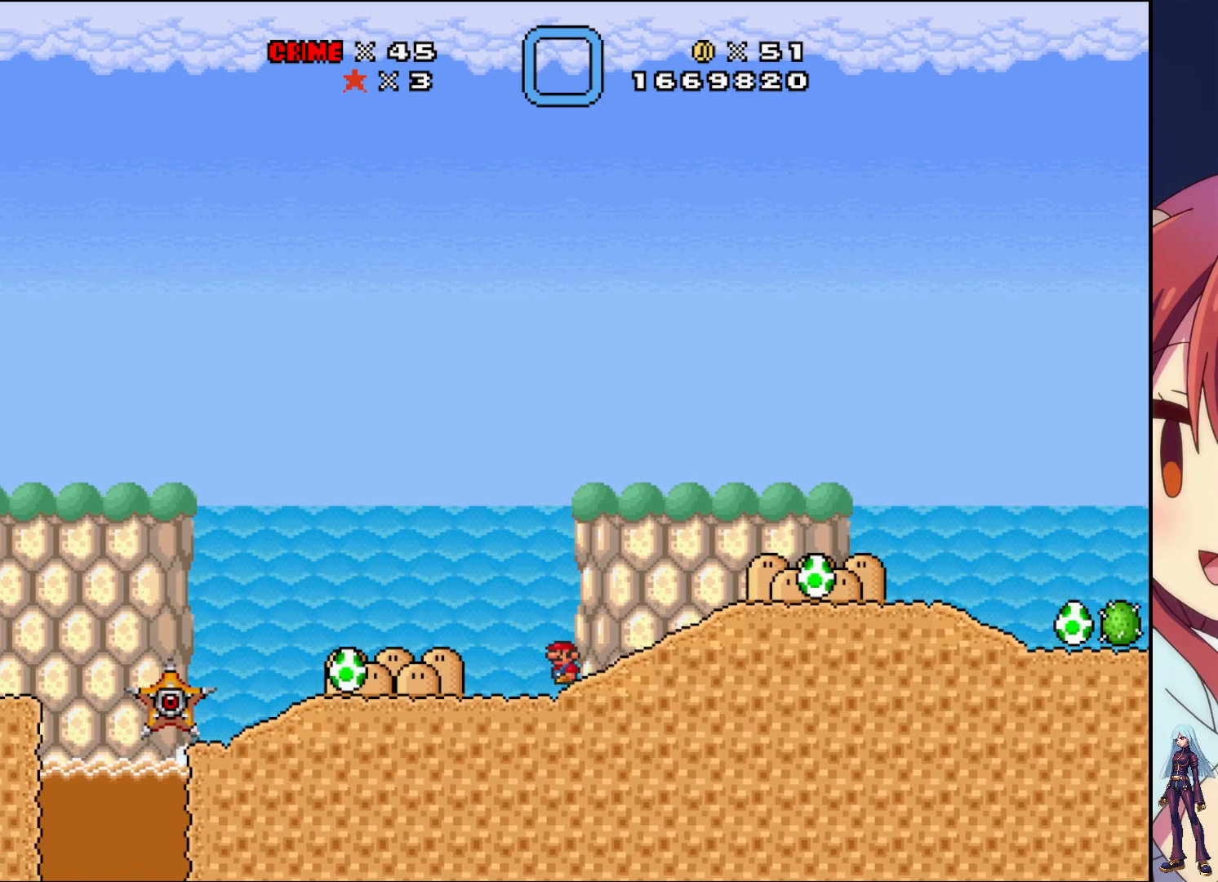
{"buttons": ["DPAD_RIGHT"], "events": [[67, "DPAD_LEFT", "up"], [300, "DPAD_RIGHT", "down"]]}
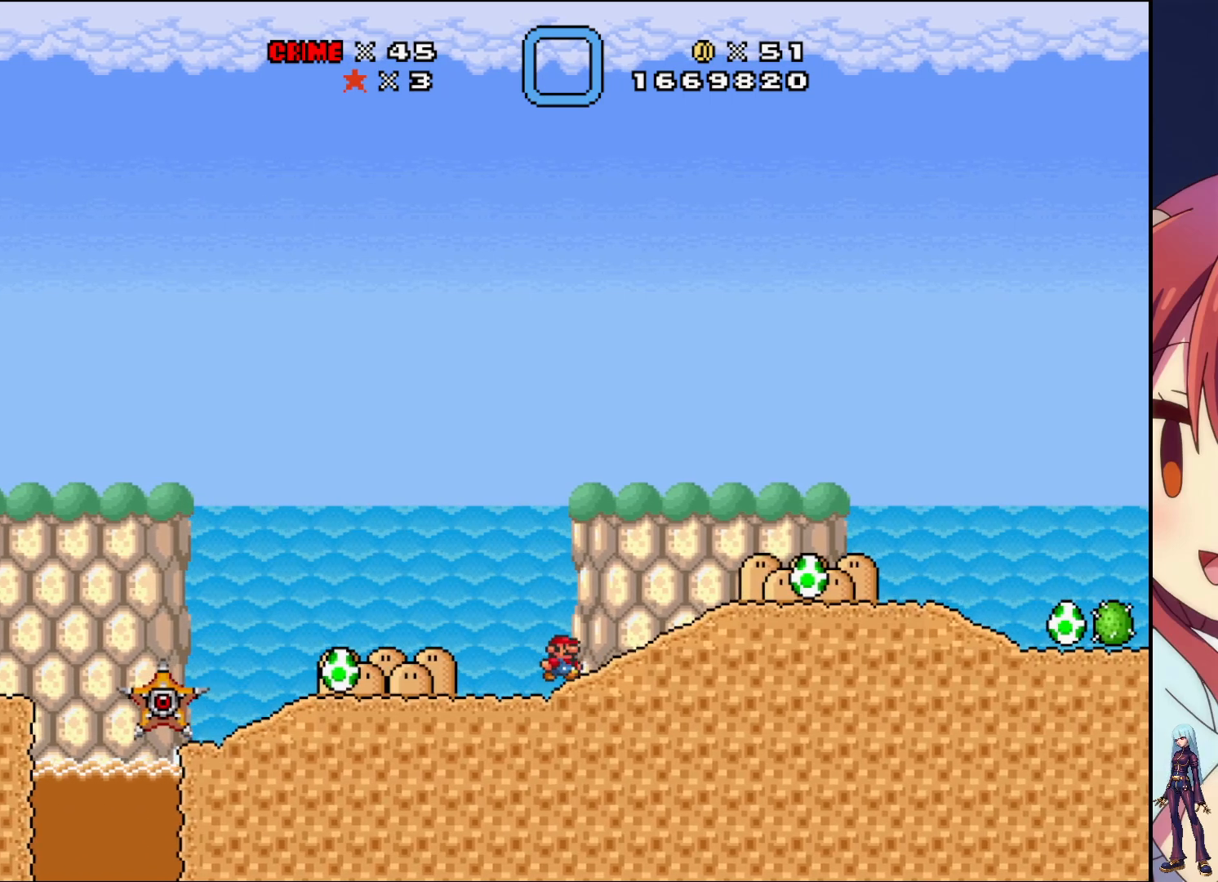
{"buttons": [], "events": [[383, "DPAD_RIGHT", "up"]]}
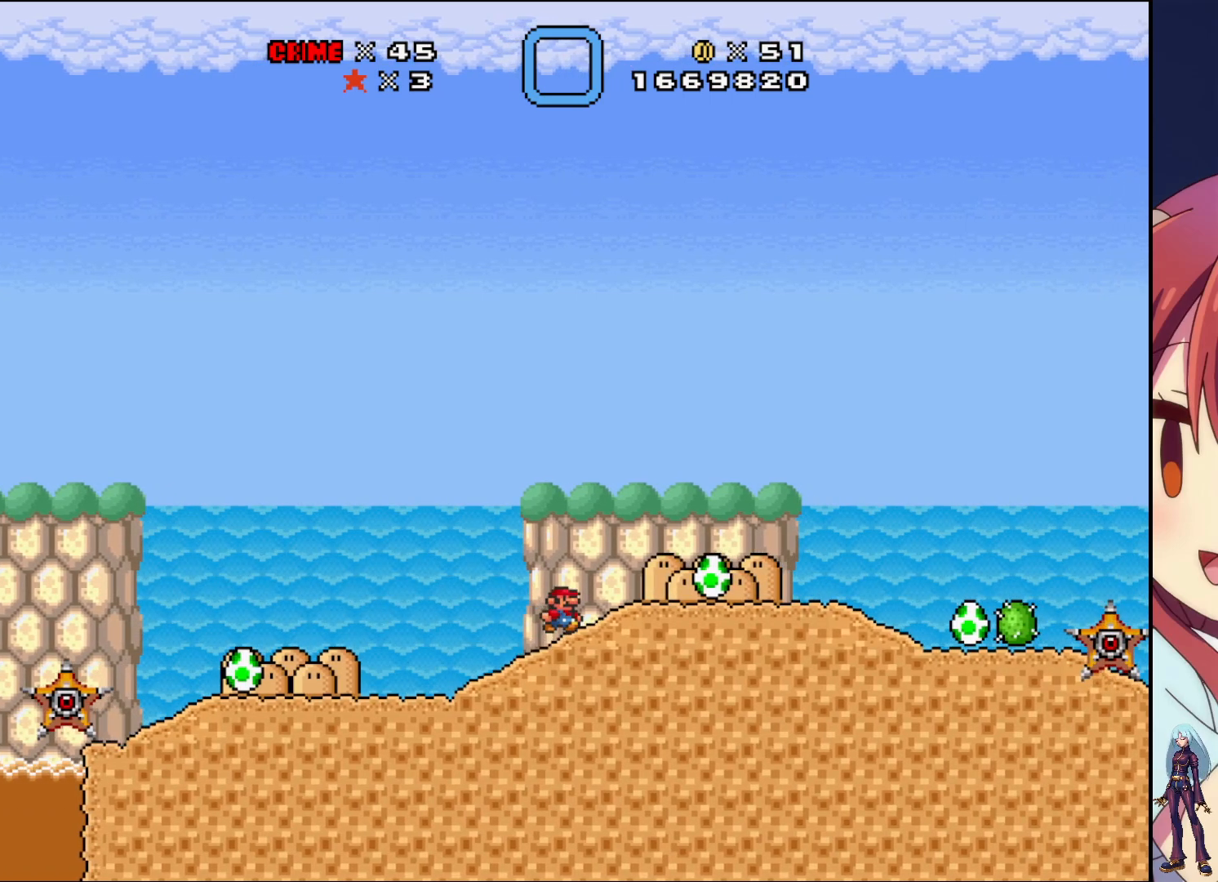
{"buttons": [], "events": []}
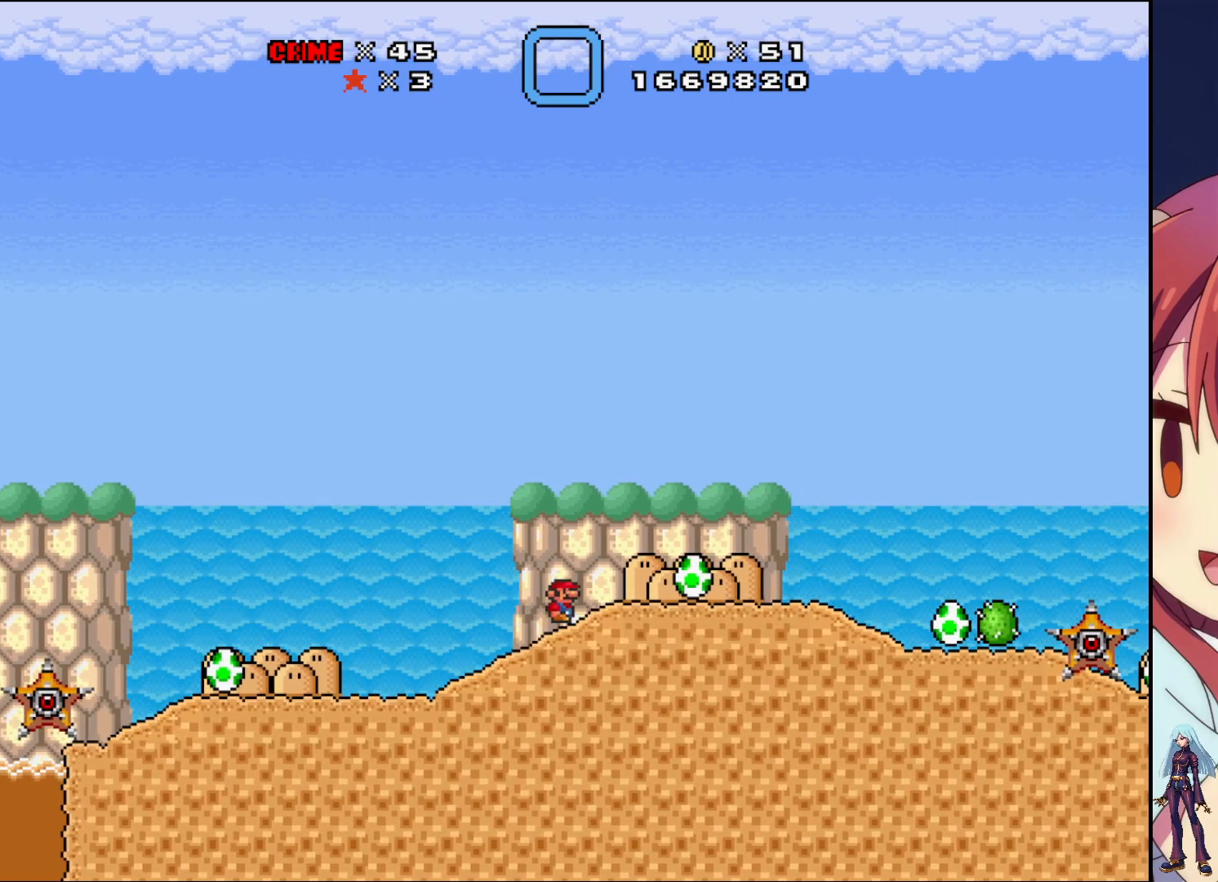
{"buttons": ["SQUARE"], "events": [[17, "DPAD_RIGHT", "down"], [50, "SQUARE", "down"], [500, "DPAD_RIGHT", "up"]]}
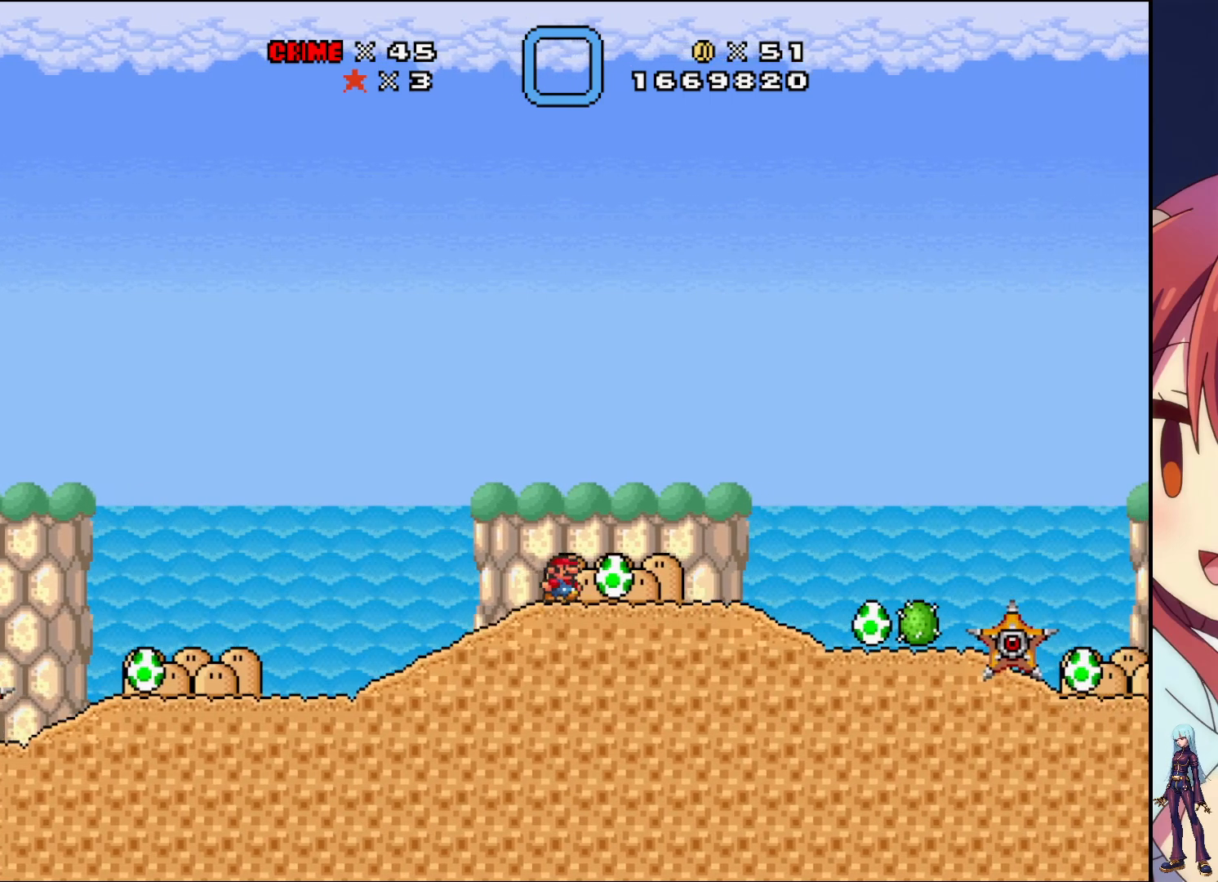
{"buttons": ["DPAD_RIGHT"], "events": [[133, "DPAD_LEFT", "down"], [300, "DPAD_LEFT", "up"], [433, "DPAD_RIGHT", "down"], [433, "SQUARE", "up"]]}
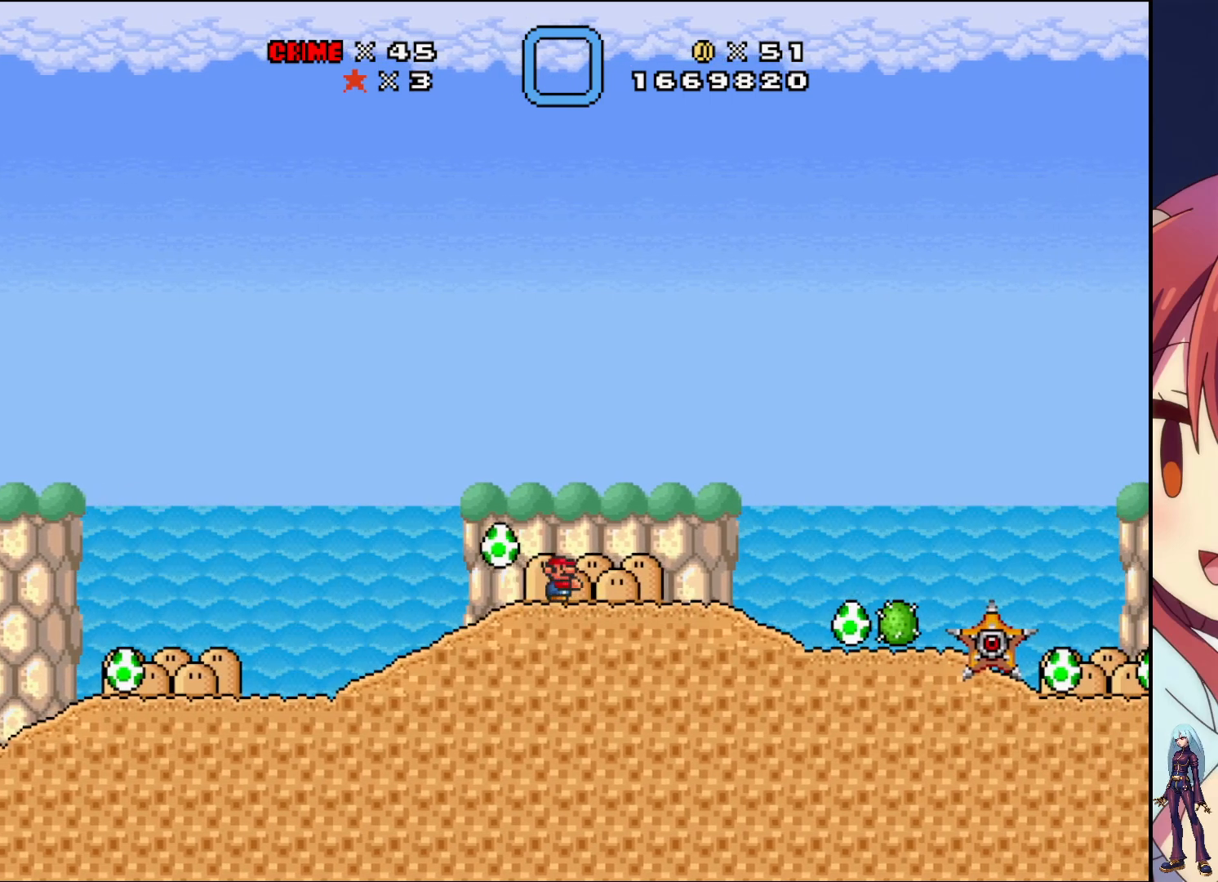
{"buttons": ["SQUARE"], "events": [[217, "SQUARE", "down"], [300, "DPAD_RIGHT", "up"]]}
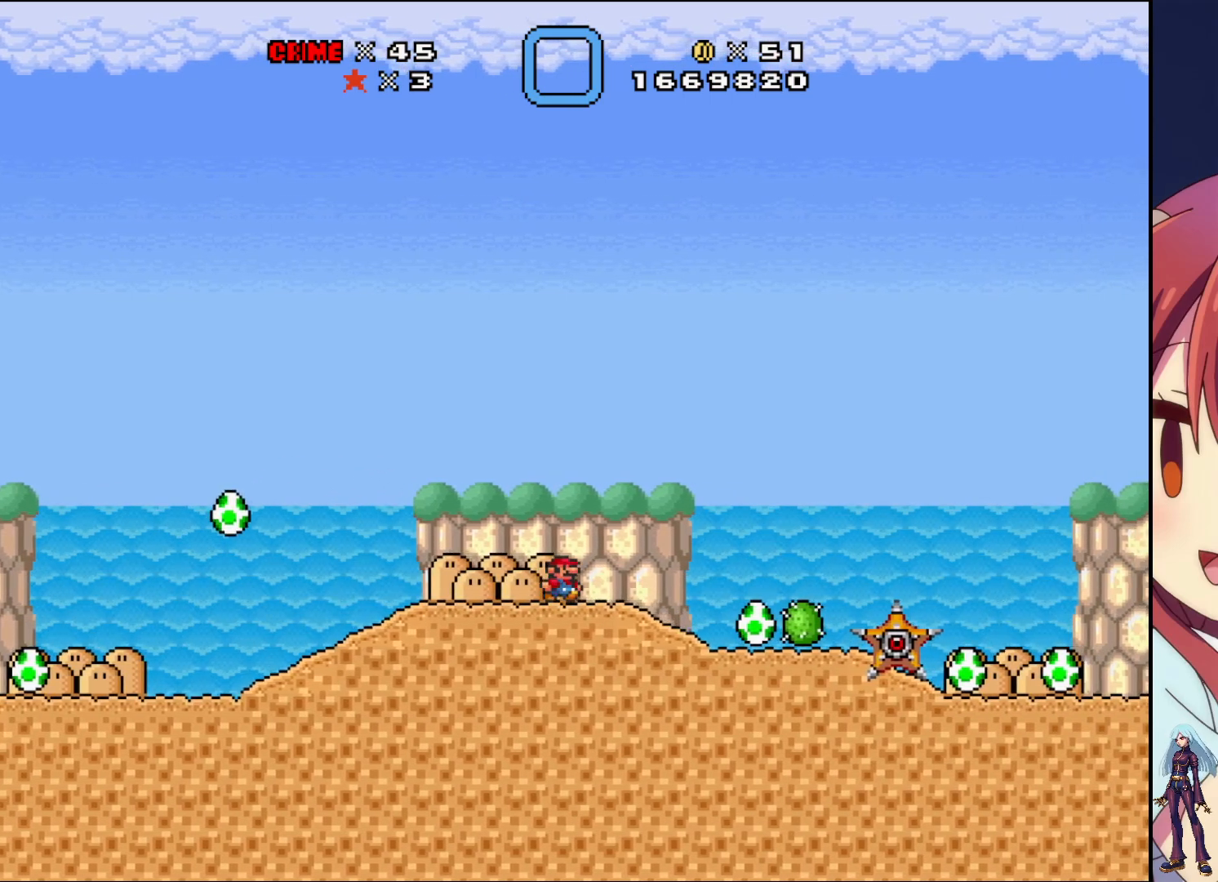
{"buttons": ["CROSS", "SQUARE", "DPAD_RIGHT"], "events": [[83, "DPAD_RIGHT", "down"], [467, "CROSS", "down"]]}